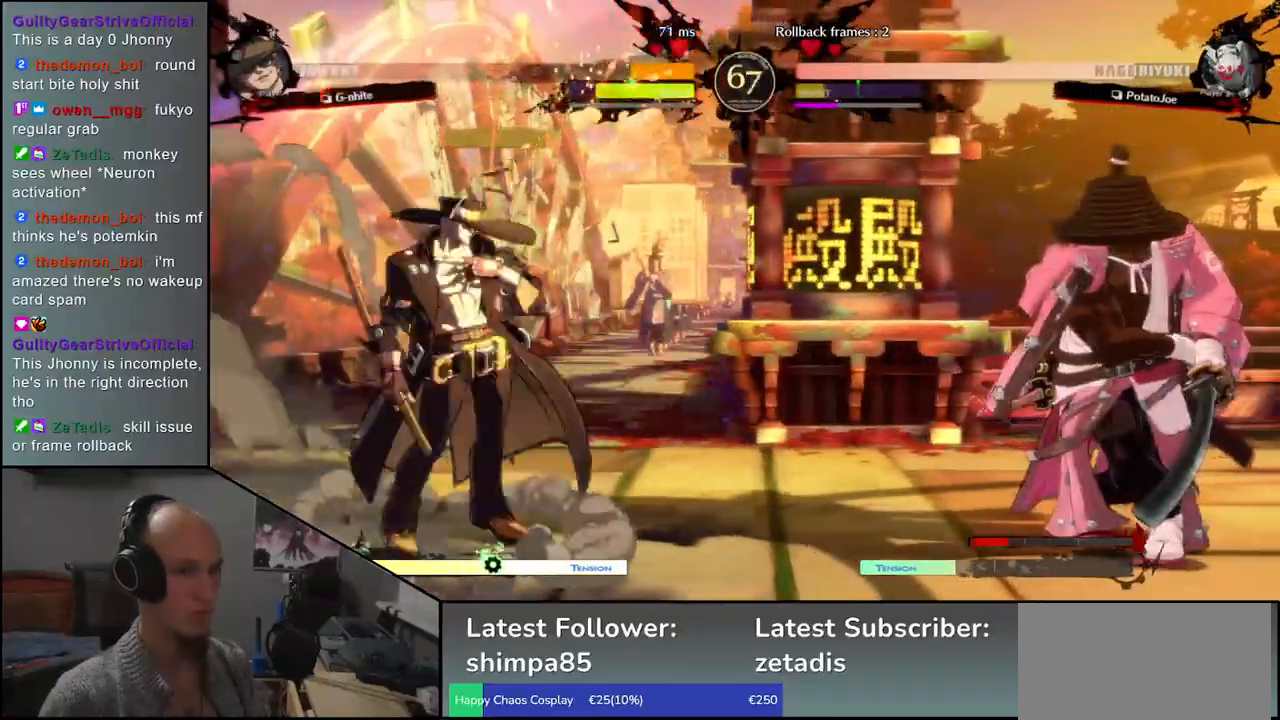
Gameplay with a controller (arcade stick); each line is a JSON object with the inputs held at the frame after it. "events" lists button and stick changes between this image and that frame as [ms after this image, input, new state], when the widget could be followed in between. Not read: L3 R3.
{"buttons": [], "left_stick": "center", "events": [[17, "left_stick", "left"], [117, "left_stick", "right"], [150, "L1", "down"], [217, "left_stick", "center"], [250, "L1", "up"]]}
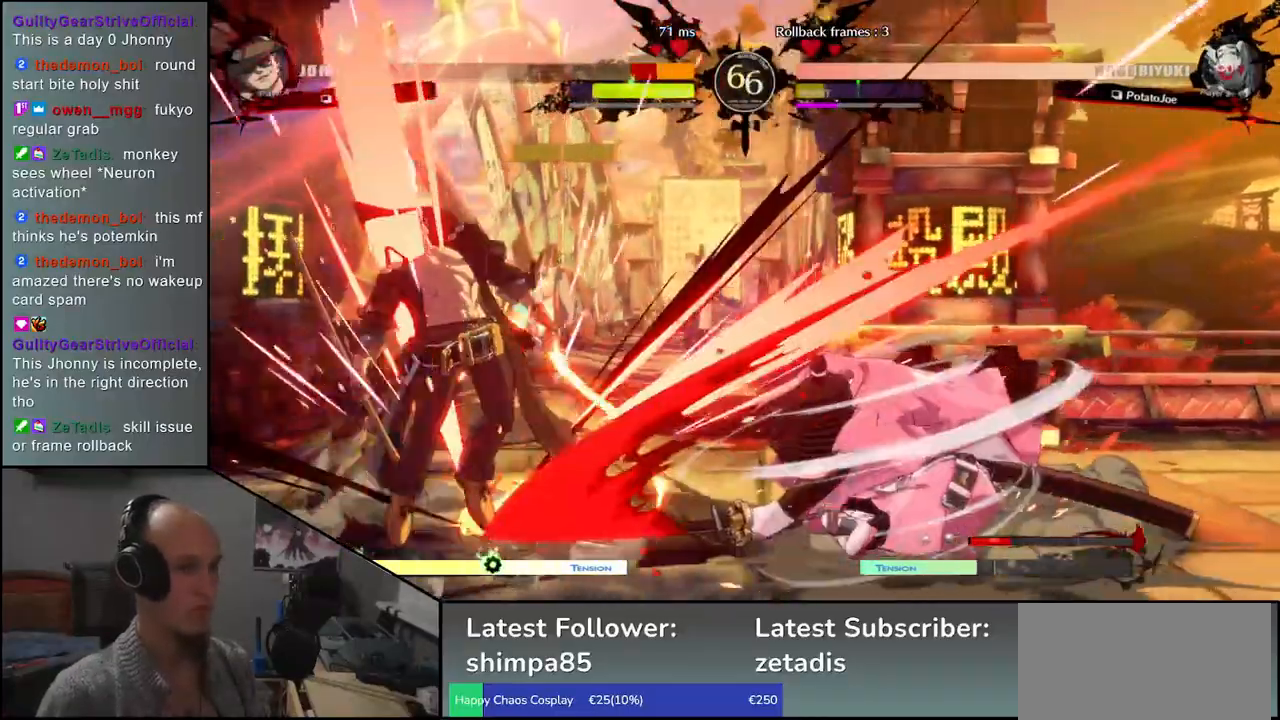
{"buttons": [], "left_stick": "center", "events": [[183, "R1", "down"], [267, "R1", "up"], [367, "R1", "down"], [417, "R1", "up"]]}
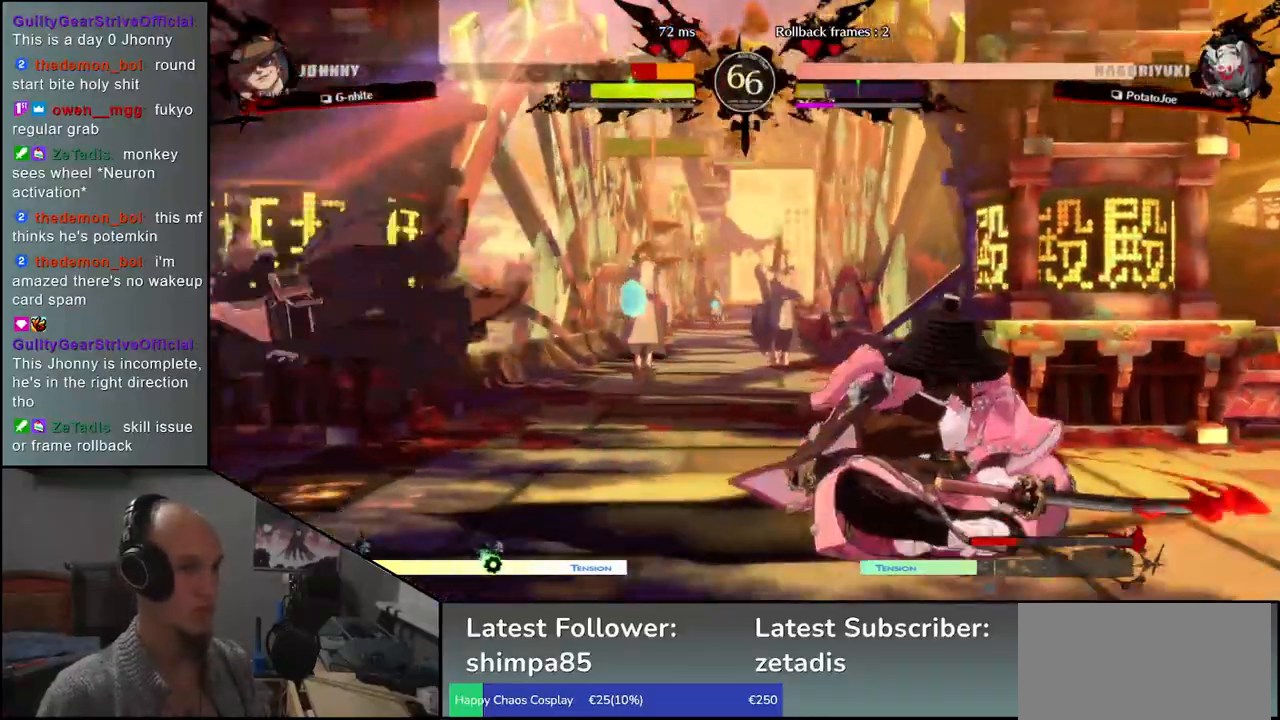
{"buttons": [], "left_stick": "center", "events": [[83, "left_stick", "right"], [200, "left_stick", "down"], [250, "CROSS", "down"], [250, "left_stick", "left"], [333, "CROSS", "up"], [350, "left_stick", "center"]]}
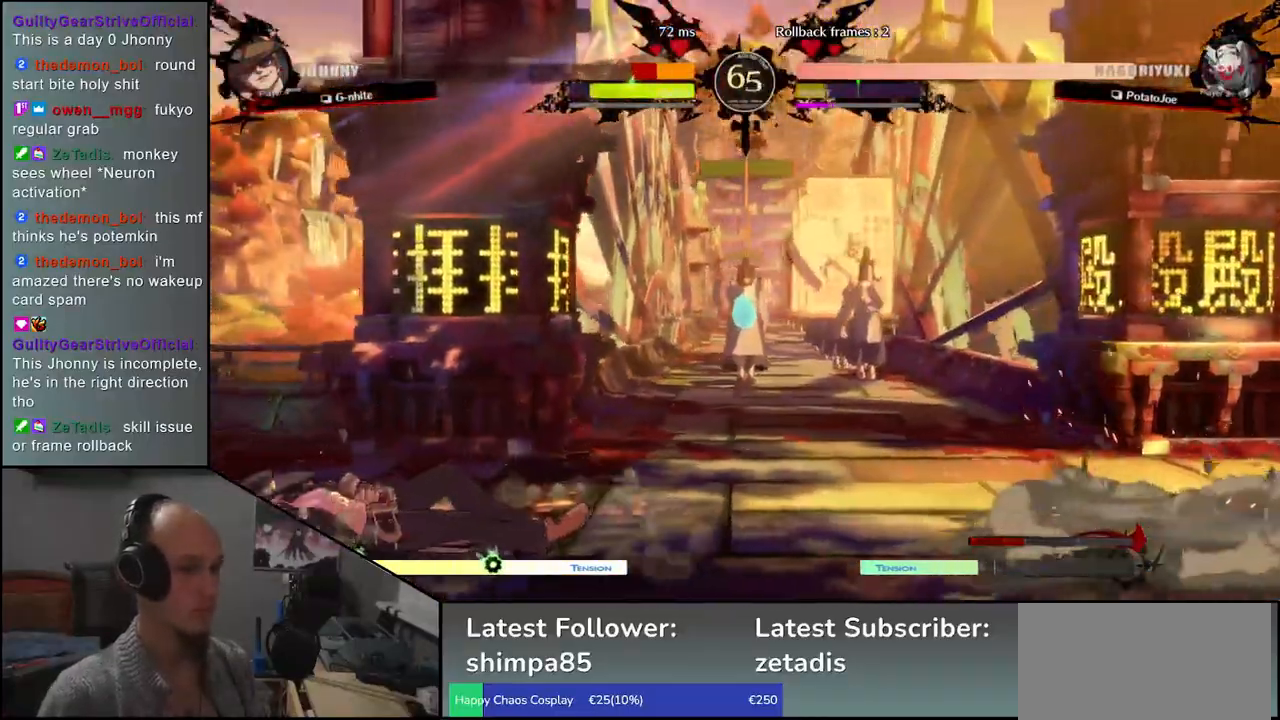
{"buttons": [], "left_stick": "center", "events": [[317, "R1", "down"], [417, "R1", "up"]]}
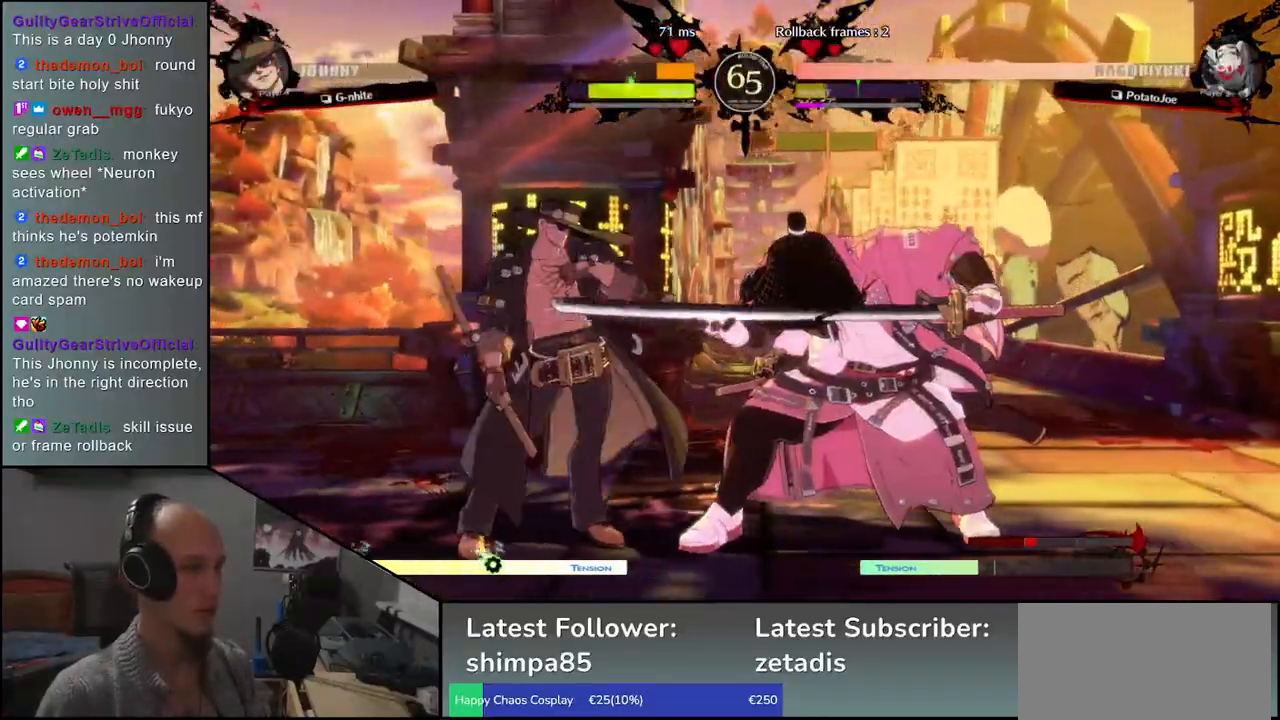
{"buttons": [], "left_stick": "center", "events": [[33, "R1", "down"], [100, "R1", "up"], [233, "R1", "down"], [333, "R1", "up"]]}
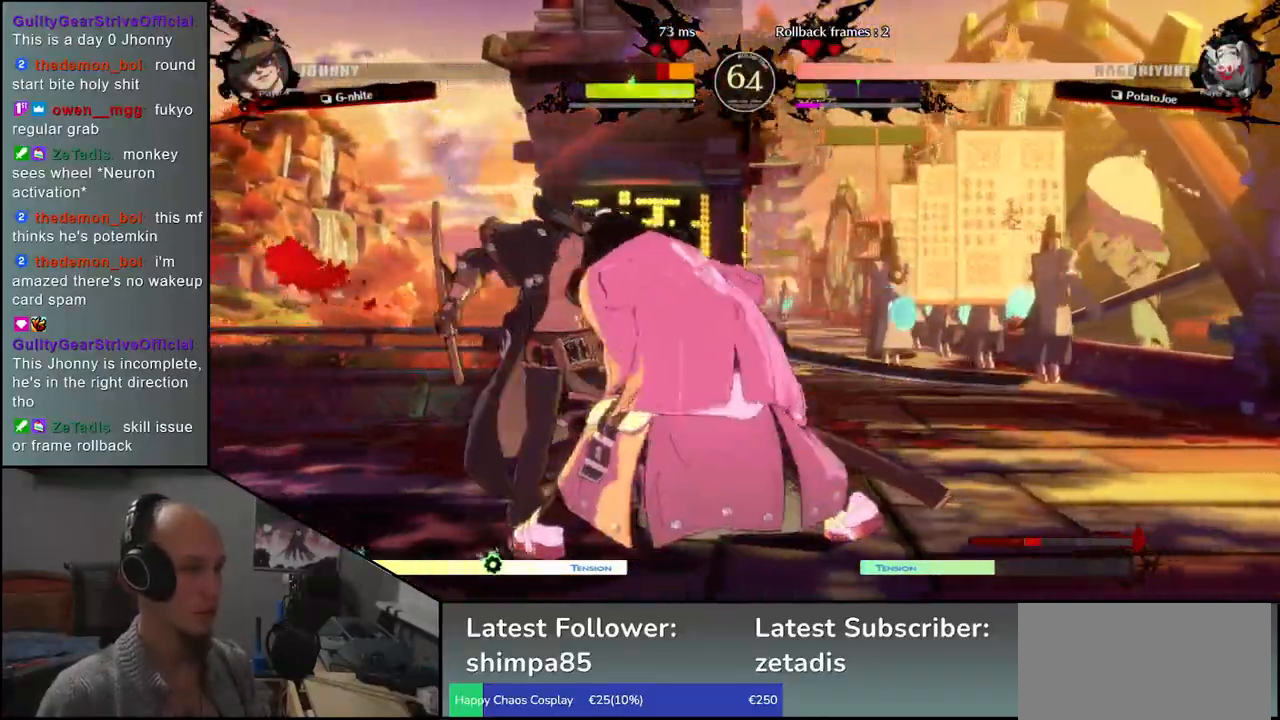
{"buttons": ["L1"], "left_stick": "down", "events": [[33, "left_stick", "left"], [117, "left_stick", "down"], [167, "L1", "down"], [167, "left_stick", "right"], [267, "L1", "up"], [283, "left_stick", "left"], [433, "left_stick", "down"], [483, "L1", "down"]]}
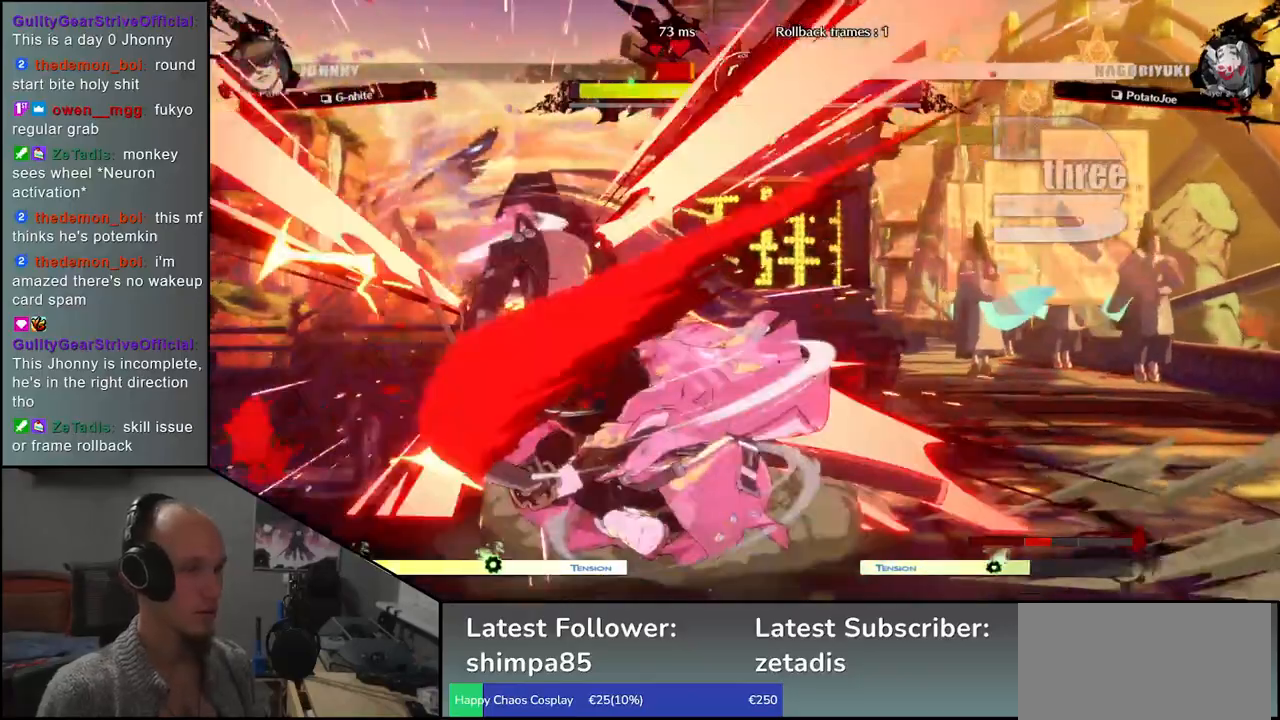
{"buttons": [], "left_stick": "down-right", "events": [[33, "left_stick", "left"], [117, "L1", "up"], [133, "left_stick", "down"], [217, "L1", "down"], [283, "left_stick", "left"], [350, "L1", "up"], [417, "left_stick", "down-right"]]}
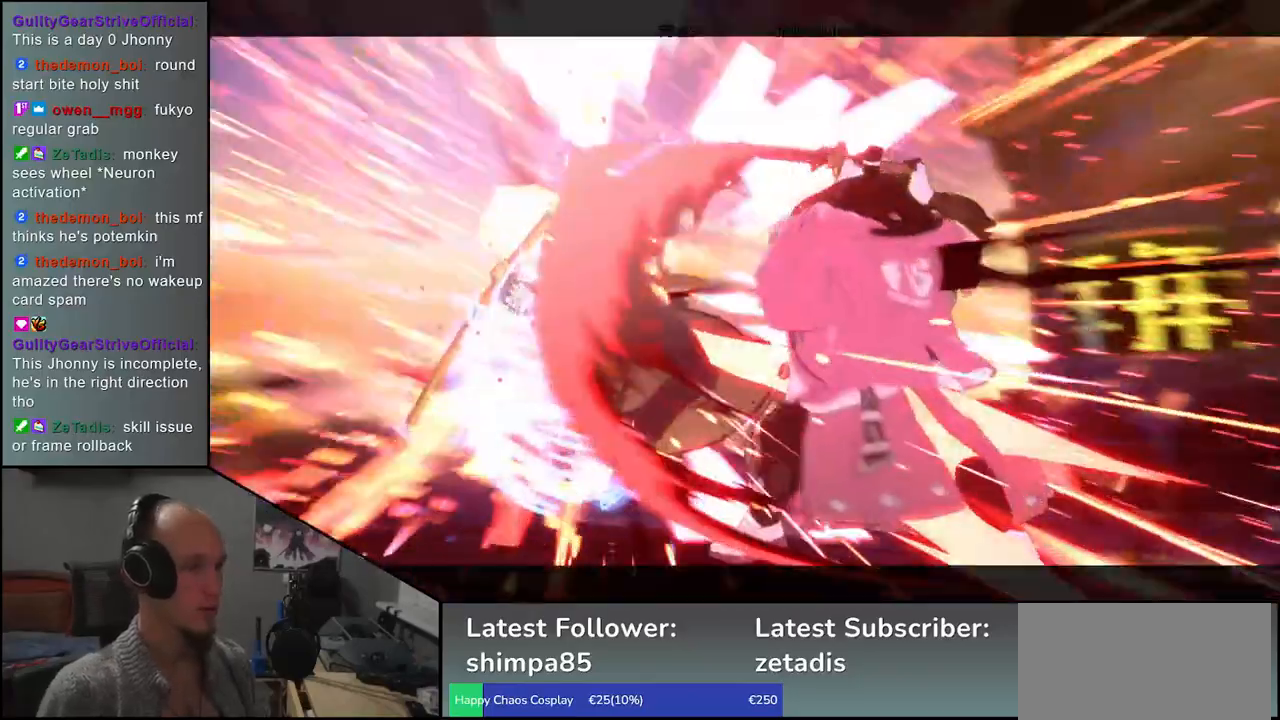
{"buttons": [], "left_stick": "center", "events": [[33, "left_stick", "left"], [83, "CROSS", "down"], [150, "CROSS", "up"], [200, "left_stick", "center"]]}
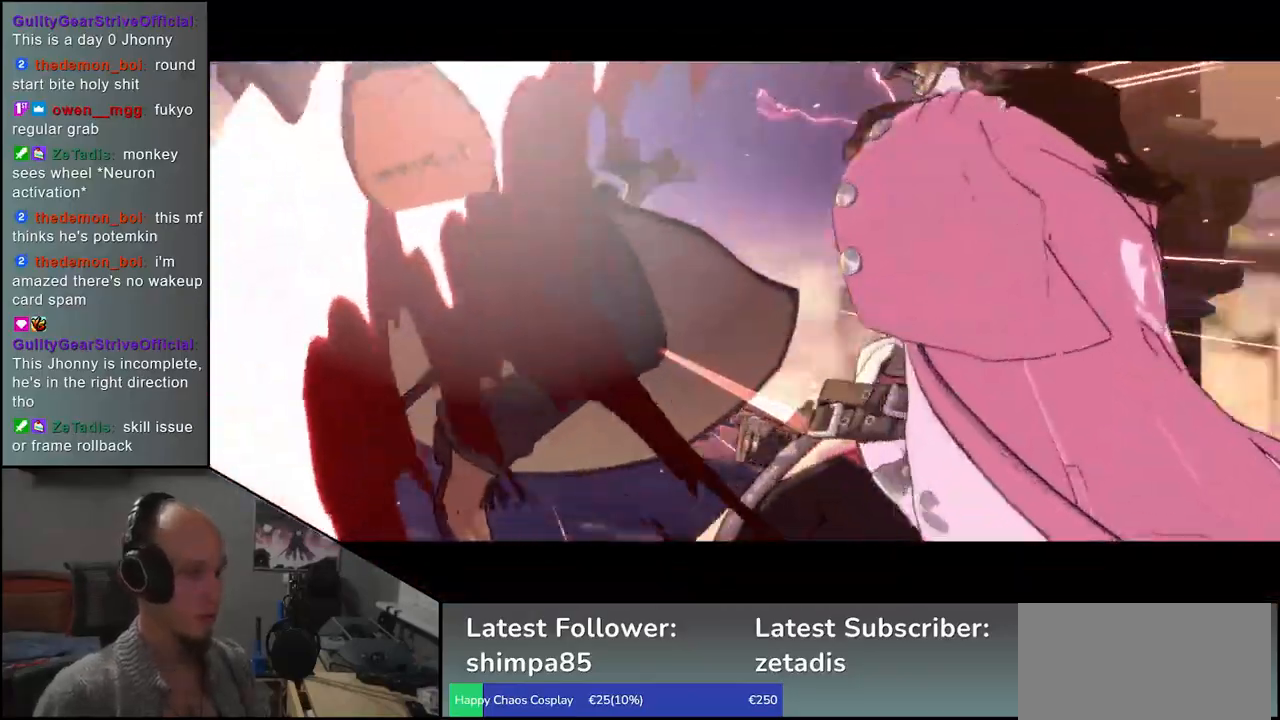
{"buttons": [], "left_stick": "center", "events": []}
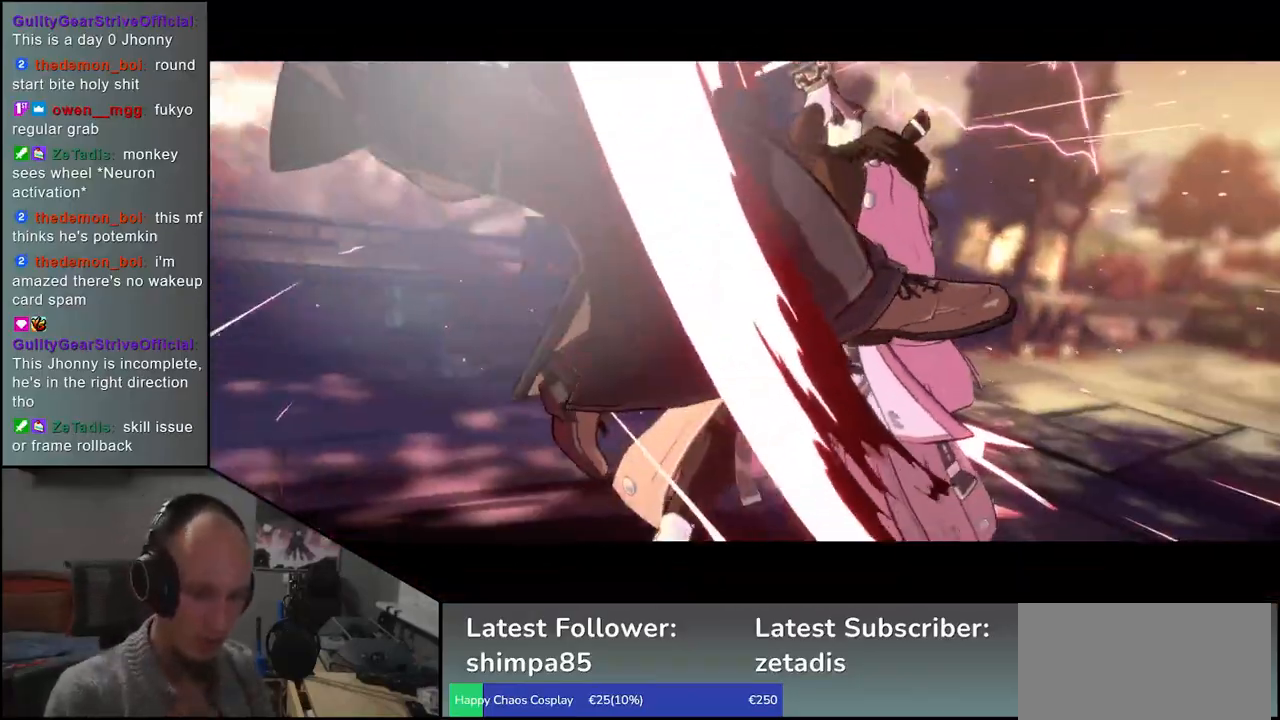
{"buttons": [], "left_stick": "center", "events": []}
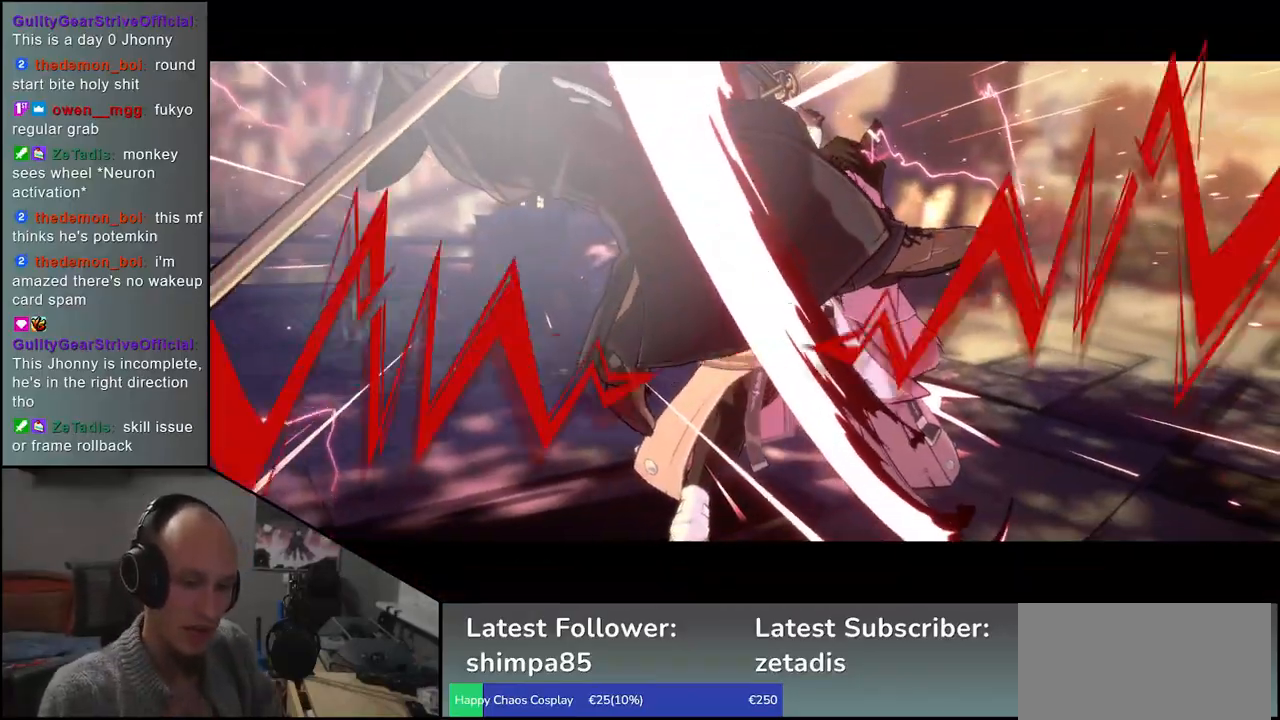
{"buttons": [], "left_stick": "center", "events": []}
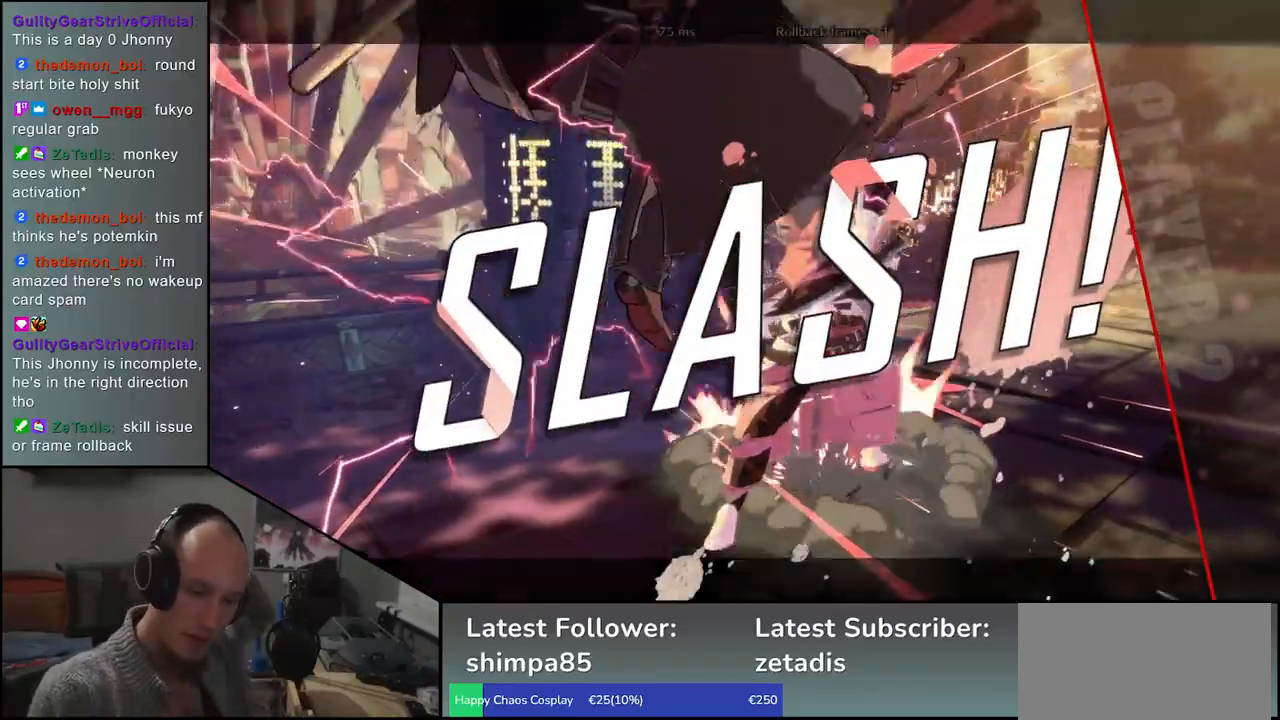
{"buttons": [], "left_stick": "center", "events": []}
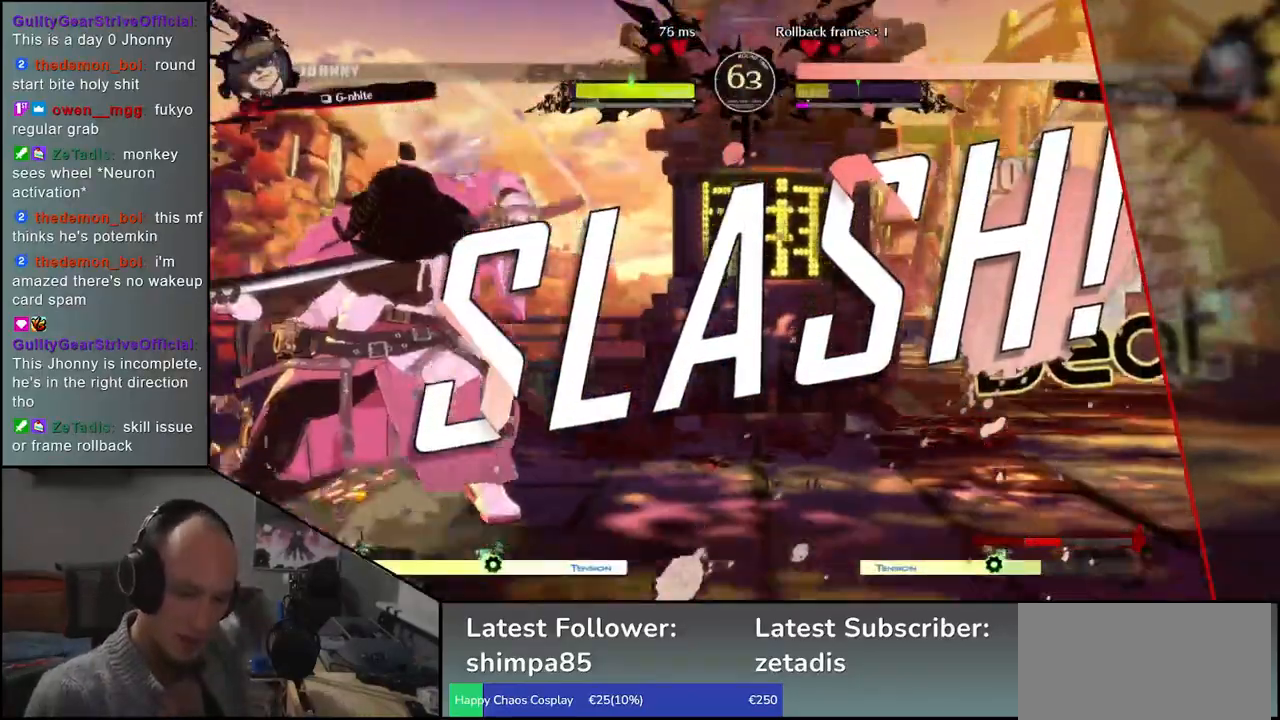
{"buttons": [], "left_stick": "center", "events": []}
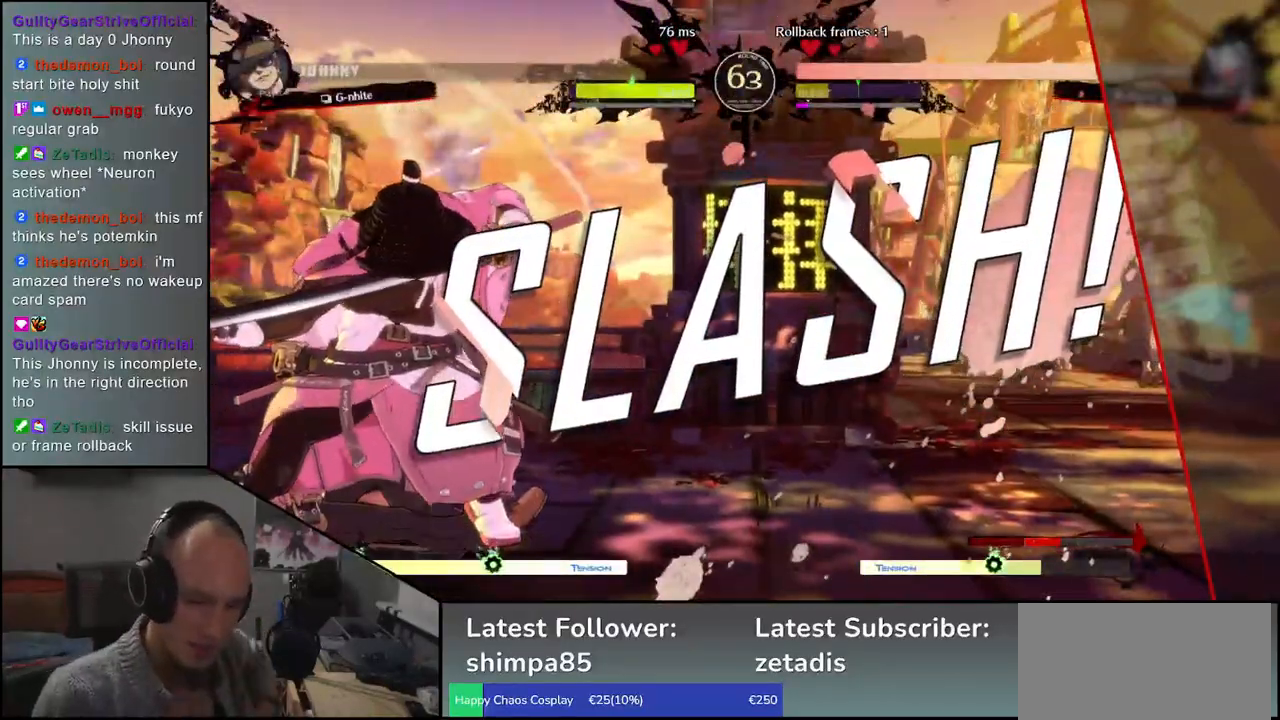
{"buttons": [], "left_stick": "center", "events": []}
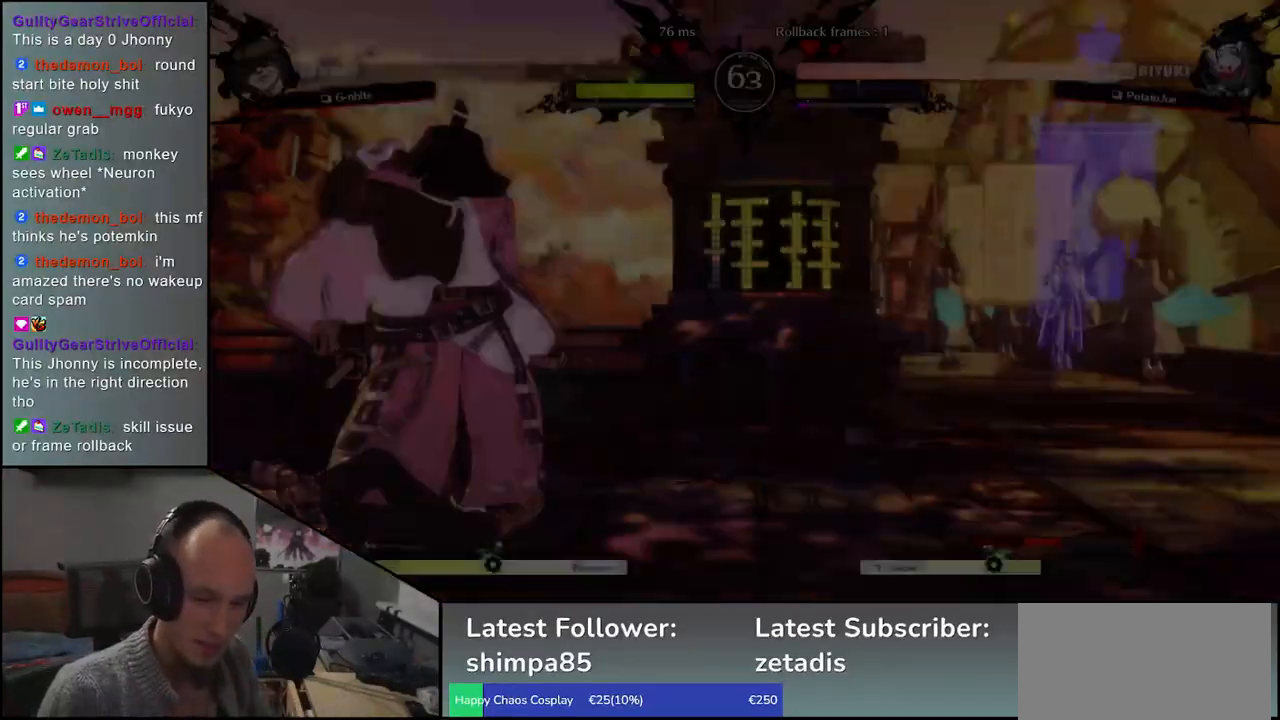
{"buttons": [], "left_stick": "center", "events": []}
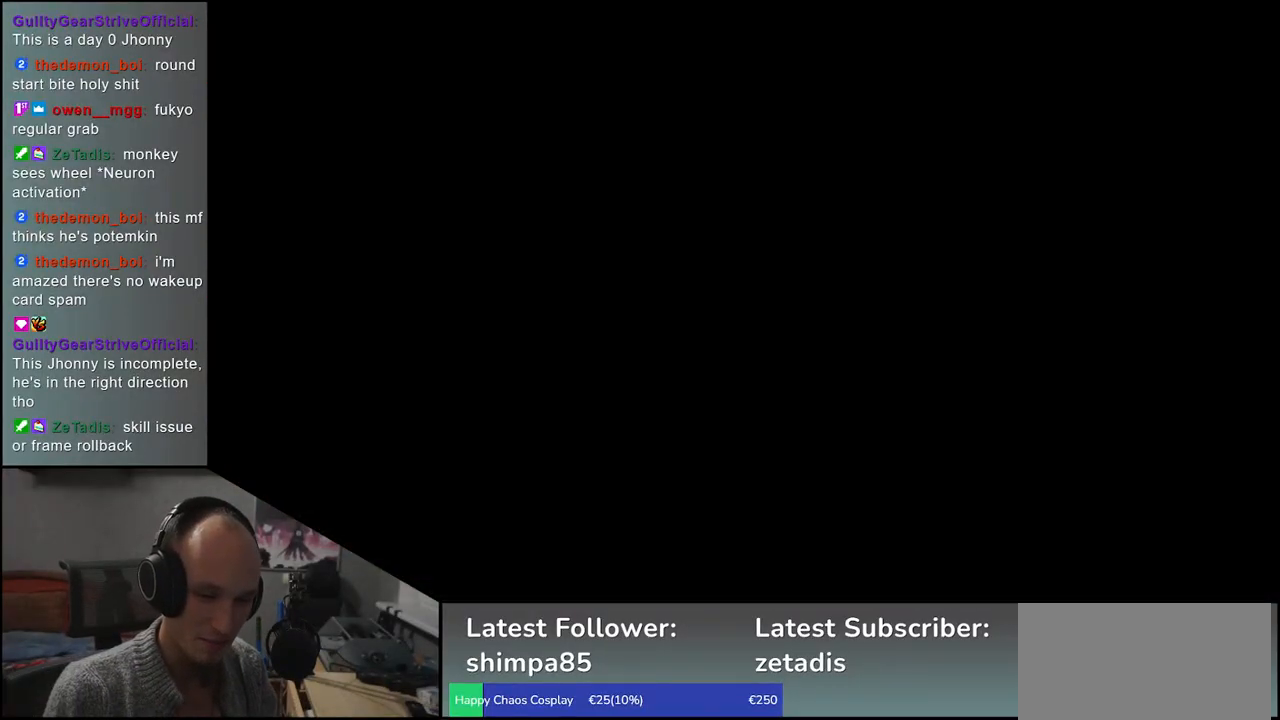
{"buttons": [], "left_stick": "center", "events": []}
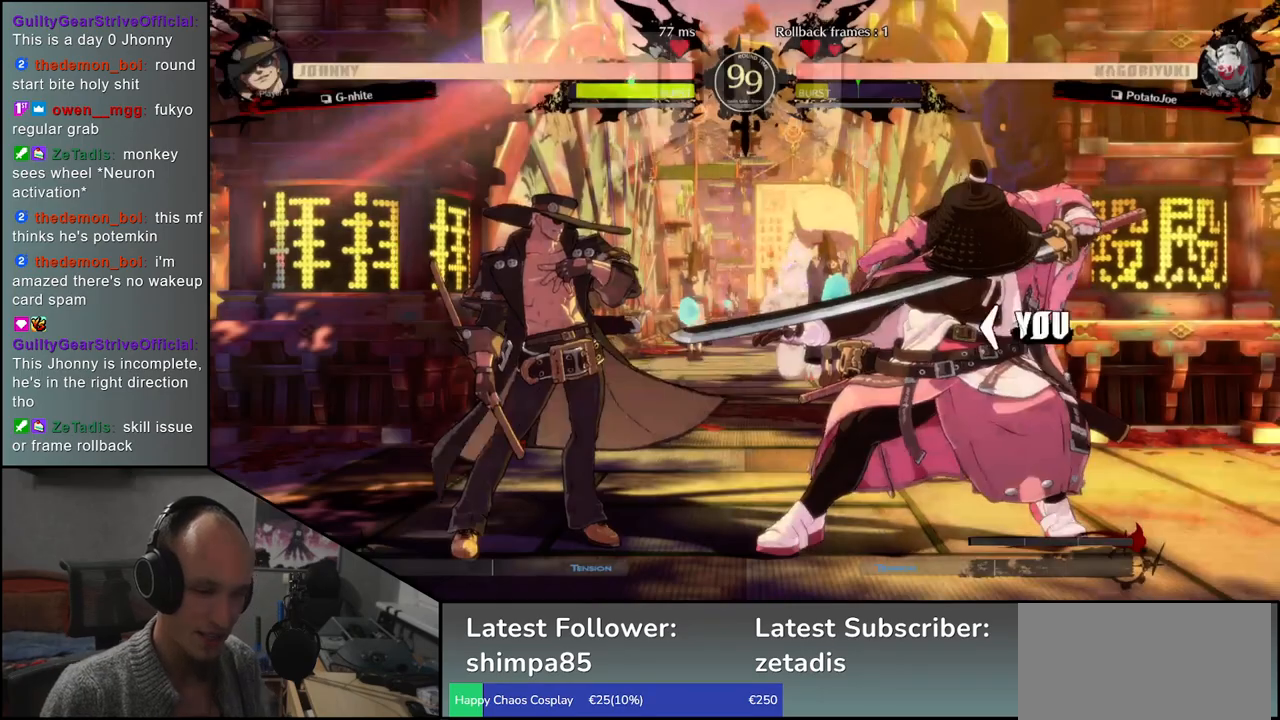
{"buttons": [], "left_stick": "left", "events": [[100, "left_stick", "left"]]}
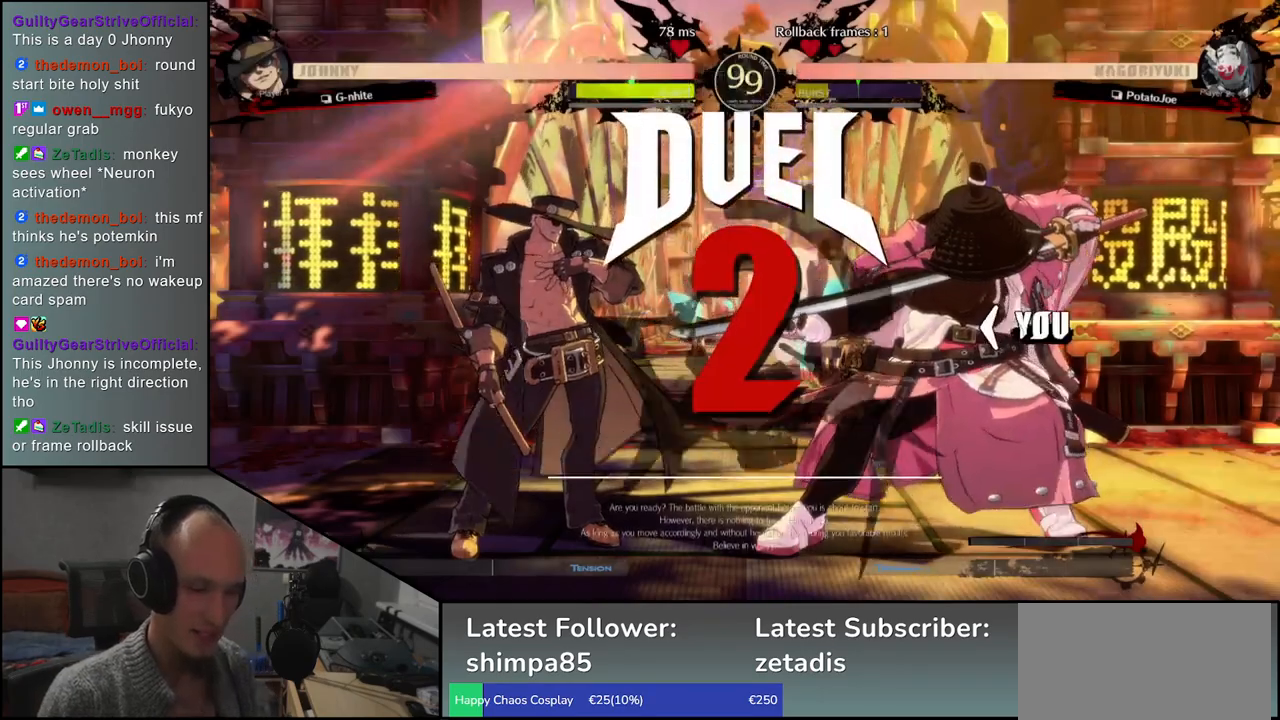
{"buttons": [], "left_stick": "left", "events": [[433, "TRIANGLE", "down"], [500, "TRIANGLE", "up"]]}
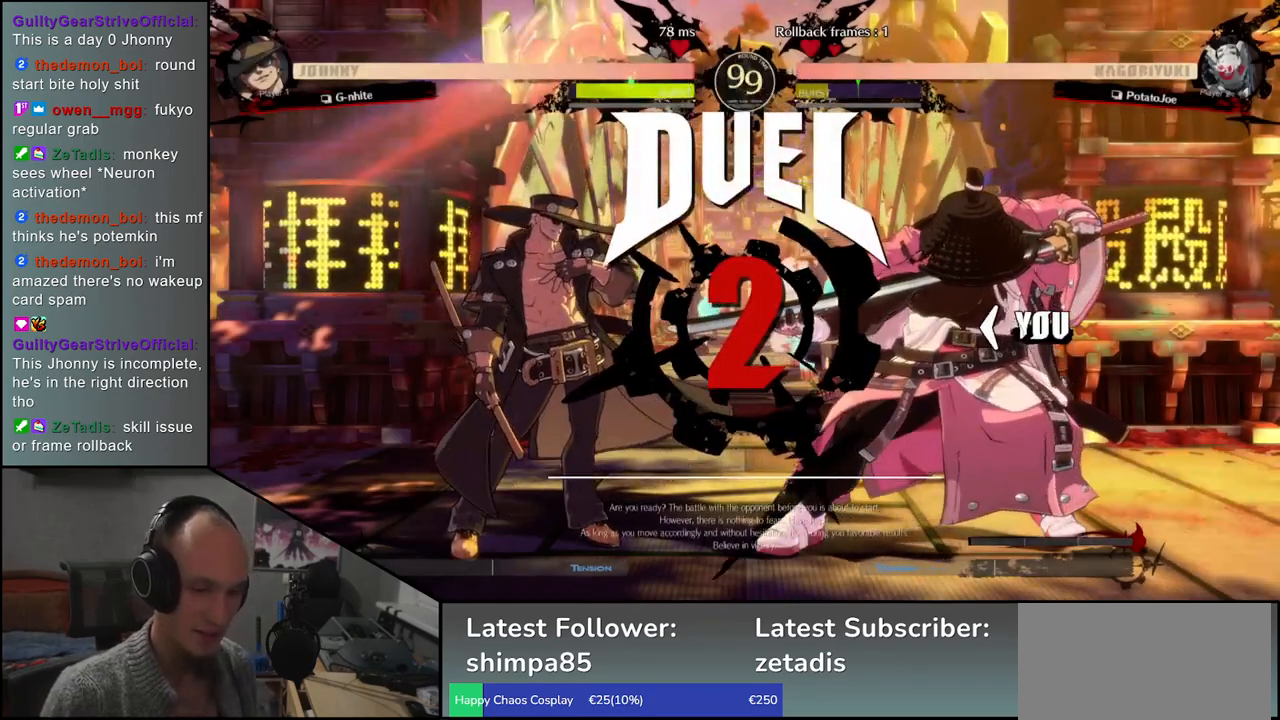
{"buttons": ["TRIANGLE"], "left_stick": "left", "events": [[100, "TRIANGLE", "down"], [183, "TRIANGLE", "up"], [283, "TRIANGLE", "down"], [350, "TRIANGLE", "up"], [450, "TRIANGLE", "down"]]}
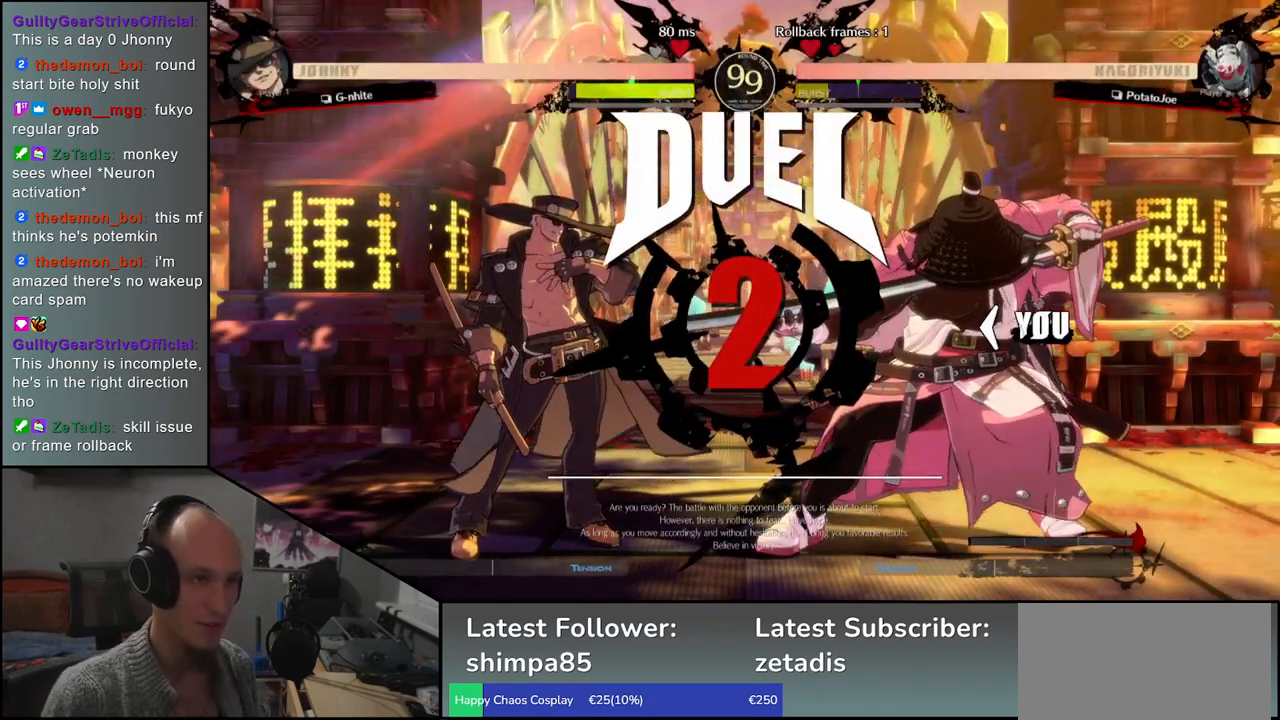
{"buttons": ["TRIANGLE"], "left_stick": "left", "events": [[17, "TRIANGLE", "up"], [133, "TRIANGLE", "down"], [200, "TRIANGLE", "up"], [317, "TRIANGLE", "down"], [383, "TRIANGLE", "up"], [500, "TRIANGLE", "down"]]}
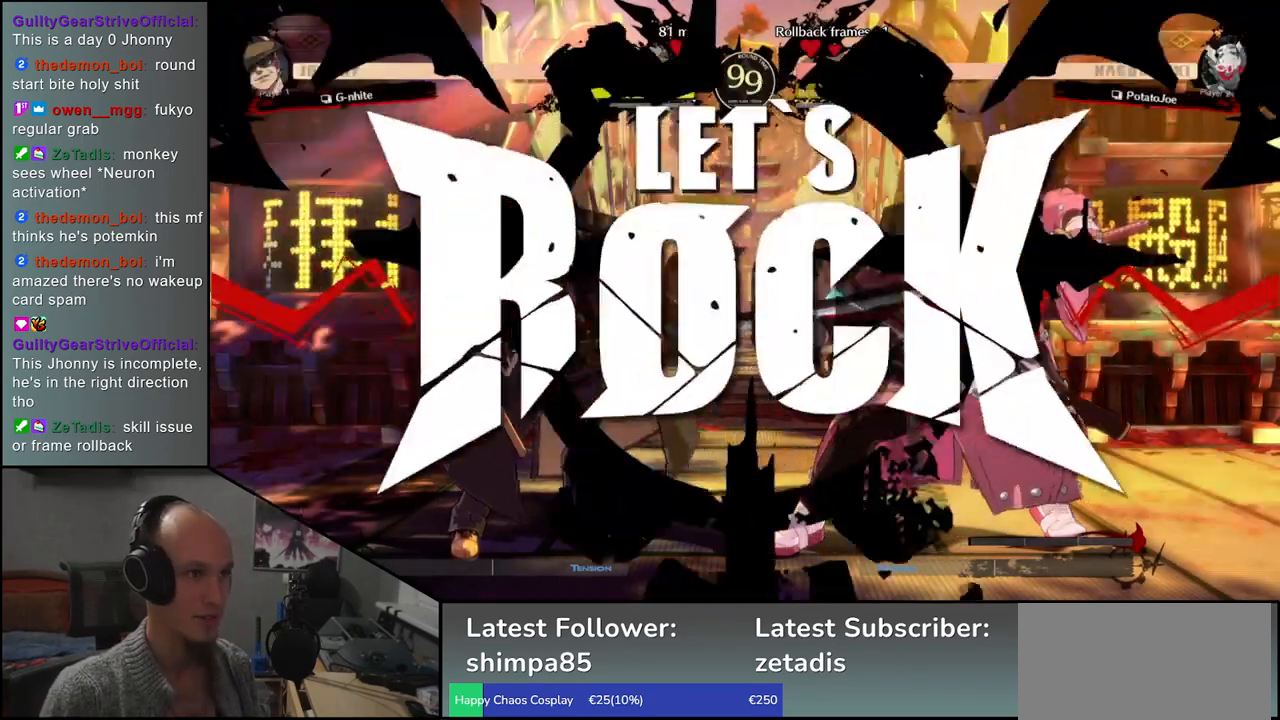
{"buttons": ["TRIANGLE"], "left_stick": "left", "events": [[67, "TRIANGLE", "up"], [167, "TRIANGLE", "down"], [233, "TRIANGLE", "up"], [333, "TRIANGLE", "down"], [383, "TRIANGLE", "up"], [483, "TRIANGLE", "down"]]}
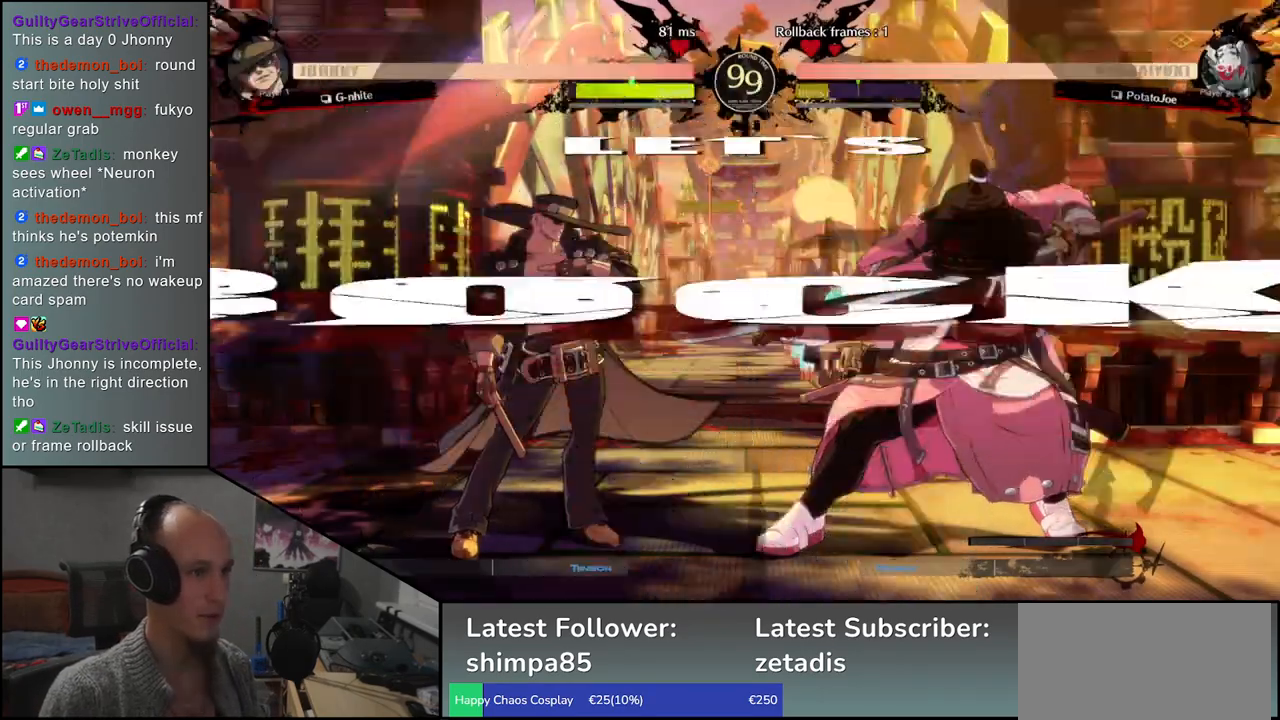
{"buttons": [], "left_stick": "down", "events": [[50, "TRIANGLE", "up"], [150, "TRIANGLE", "down"], [233, "TRIANGLE", "up"], [500, "left_stick", "down"]]}
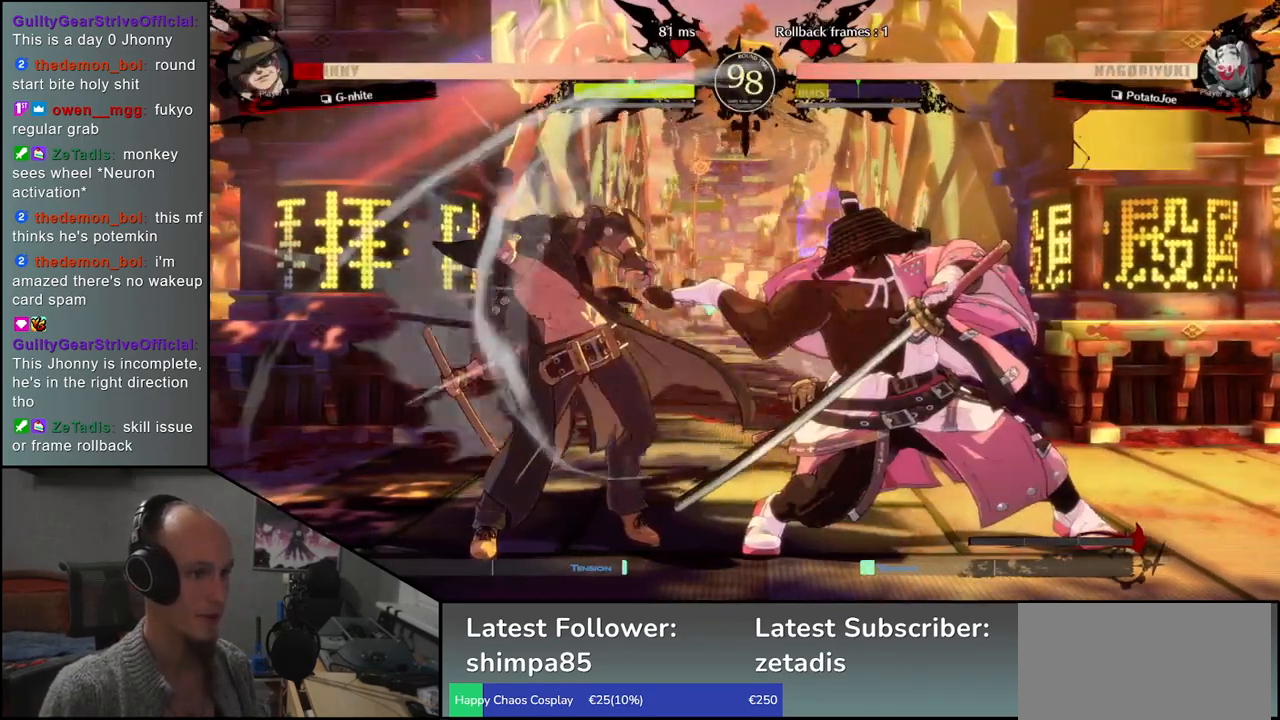
{"buttons": [], "left_stick": "left", "events": [[50, "left_stick", "right"], [83, "L1", "down"], [133, "left_stick", "up"], [200, "L1", "up"], [200, "left_stick", "left"], [317, "L1", "down"], [333, "left_stick", "down"], [433, "left_stick", "left"], [450, "L1", "up"]]}
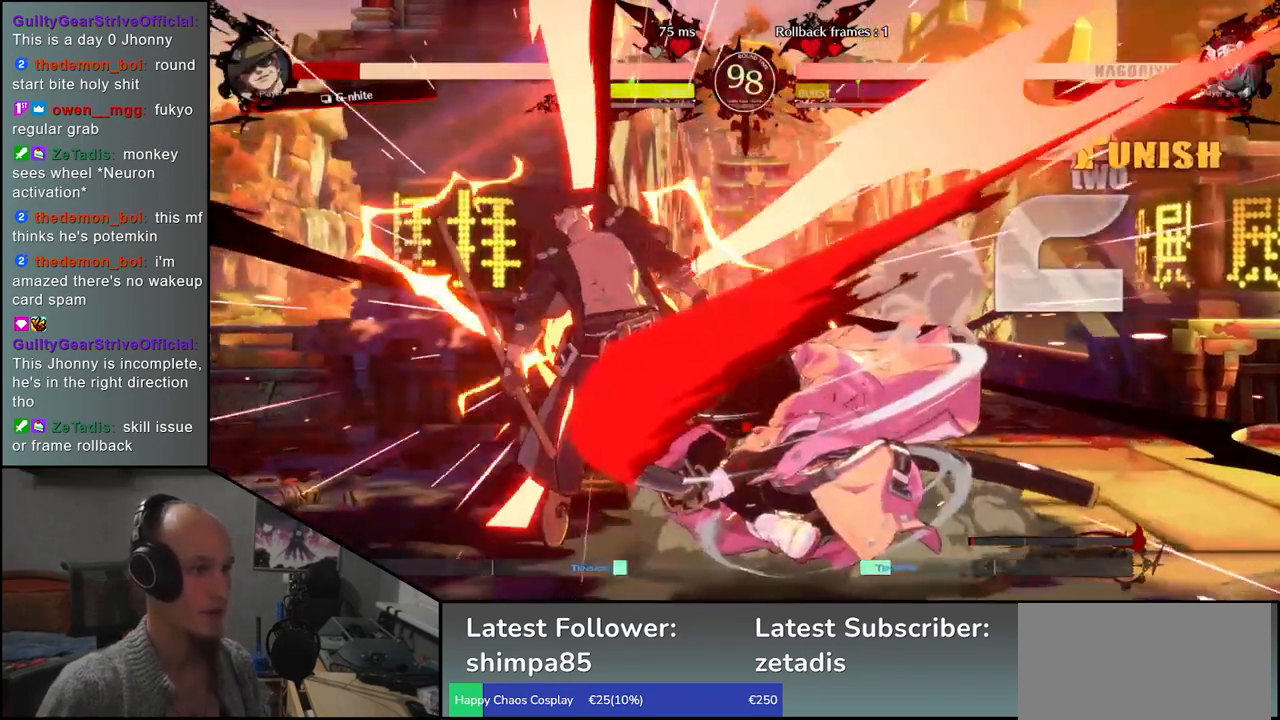
{"buttons": ["CROSS"], "left_stick": "left", "events": [[33, "left_stick", "down"], [50, "L1", "down"], [167, "left_stick", "left"], [200, "L1", "up"], [283, "left_stick", "down"], [417, "CROSS", "down"], [417, "left_stick", "left"]]}
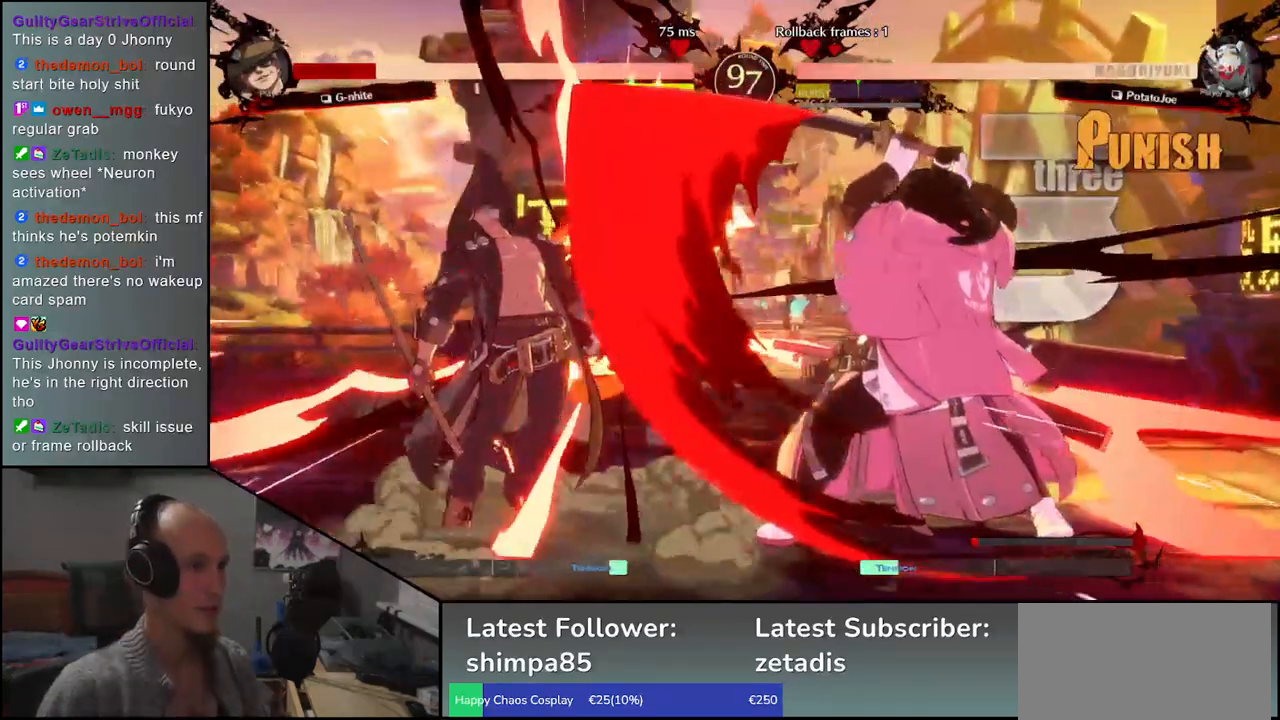
{"buttons": [], "left_stick": "center", "events": [[17, "CROSS", "up"], [33, "left_stick", "center"]]}
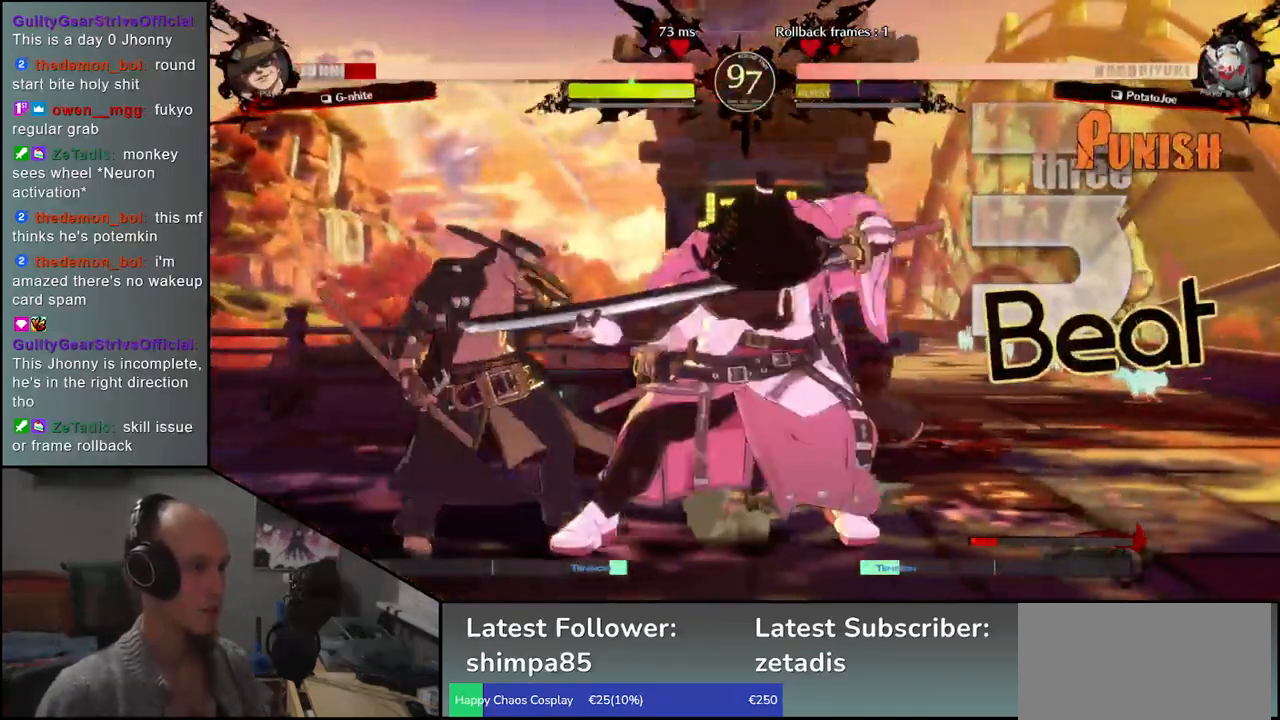
{"buttons": ["R1"], "left_stick": "center", "events": [[33, "R1", "down"], [117, "R1", "up"], [217, "R1", "down"], [317, "R1", "up"], [417, "R1", "down"]]}
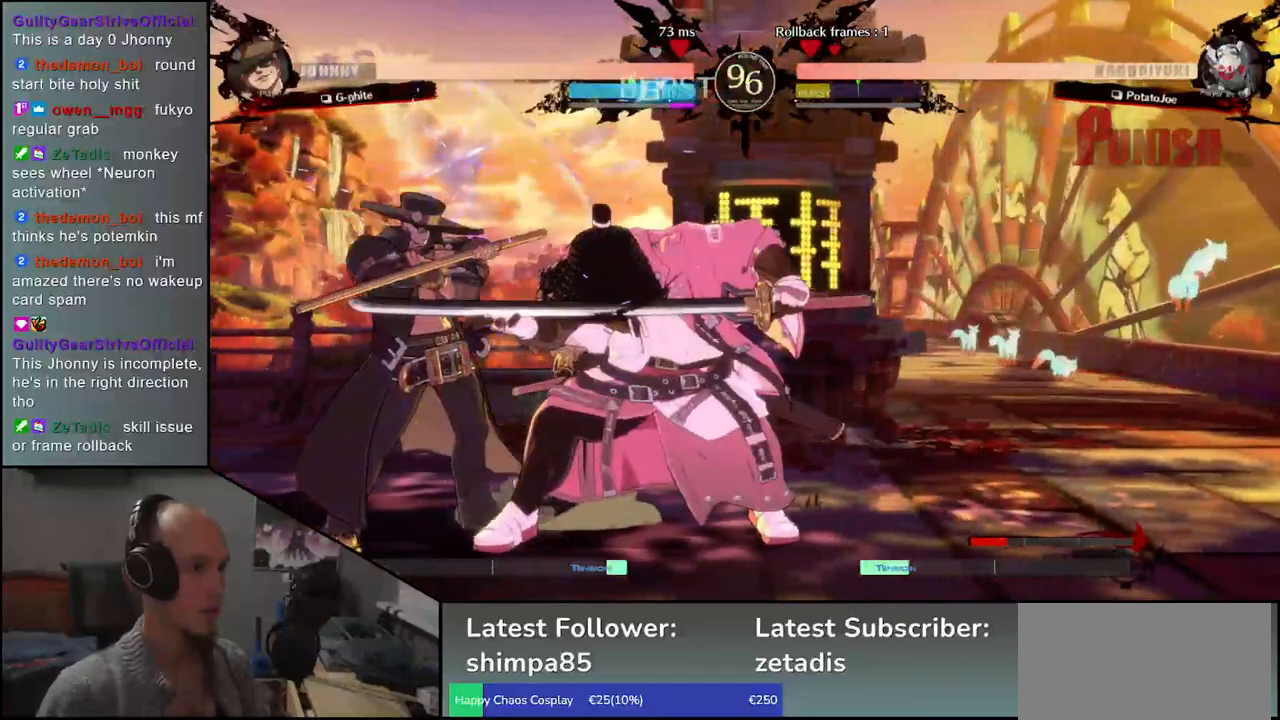
{"buttons": [], "left_stick": "center", "events": [[17, "R1", "up"], [133, "R1", "down"], [217, "R1", "up"], [333, "R1", "down"], [417, "R1", "up"]]}
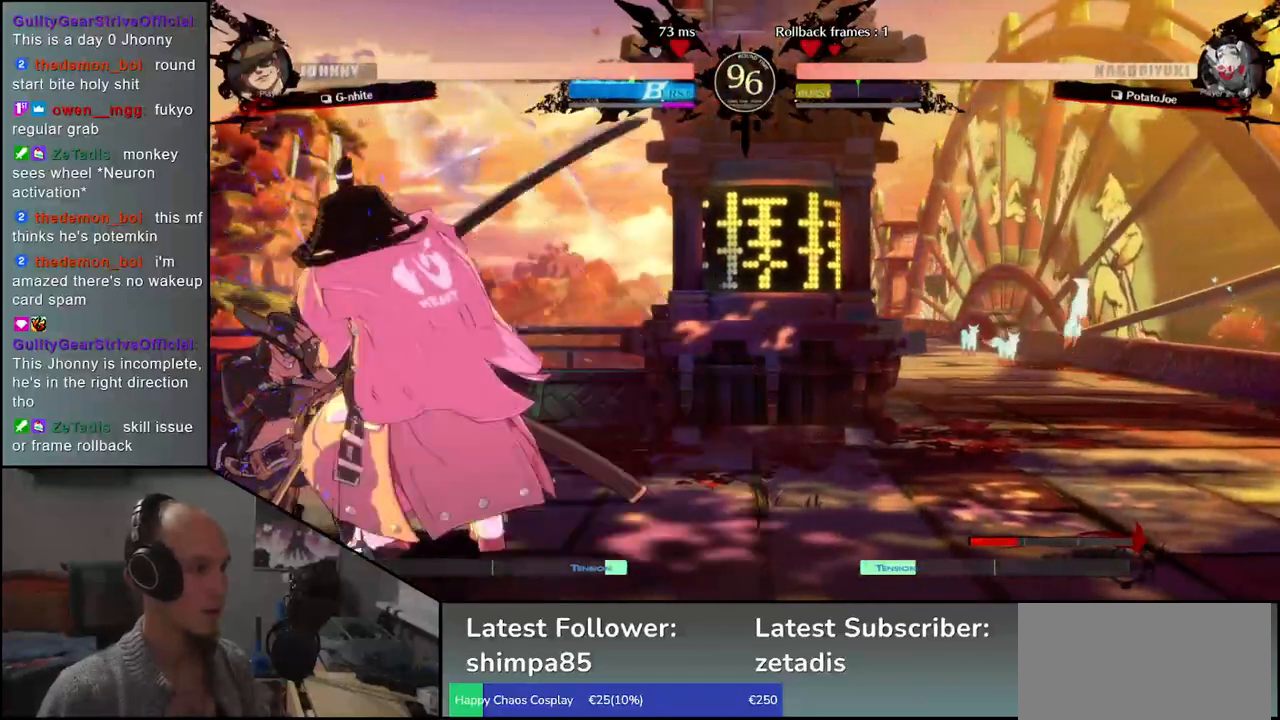
{"buttons": ["CROSS"], "left_stick": "down"}
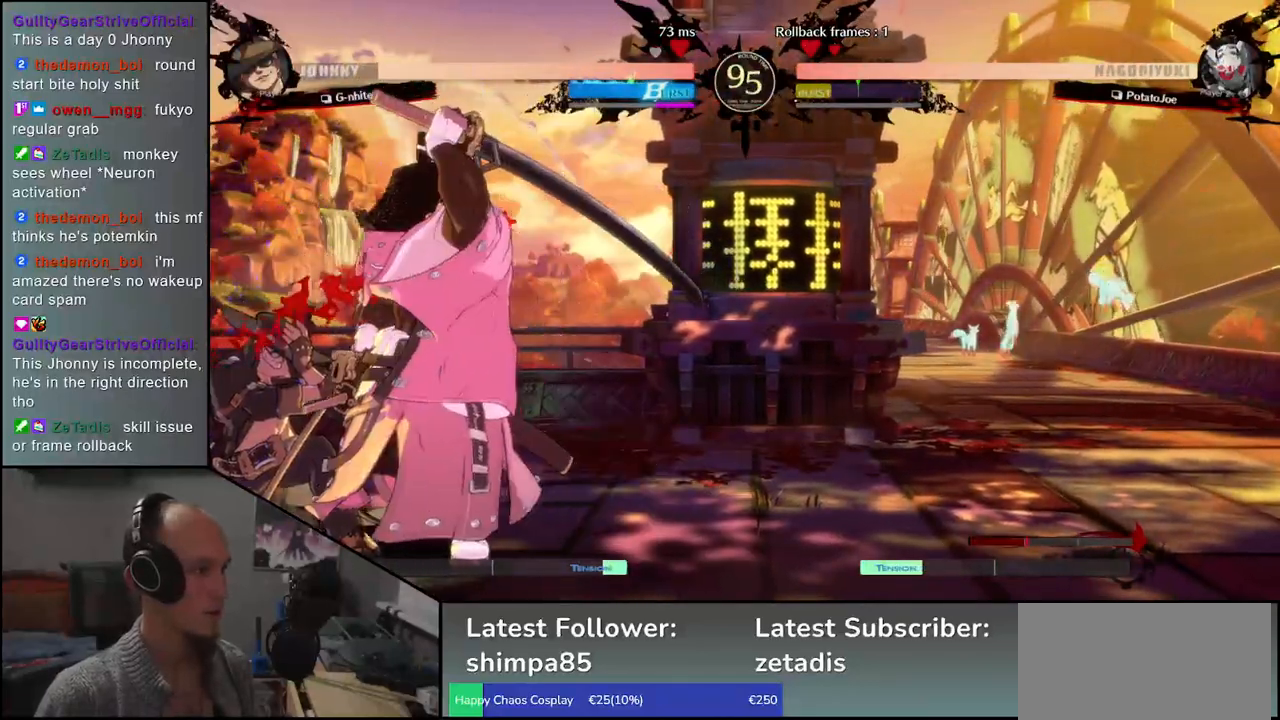
{"buttons": [], "left_stick": "left", "events": [[17, "CROSS", "up"], [83, "CROSS", "down"], [183, "CROSS", "up"], [400, "left_stick", "left"]]}